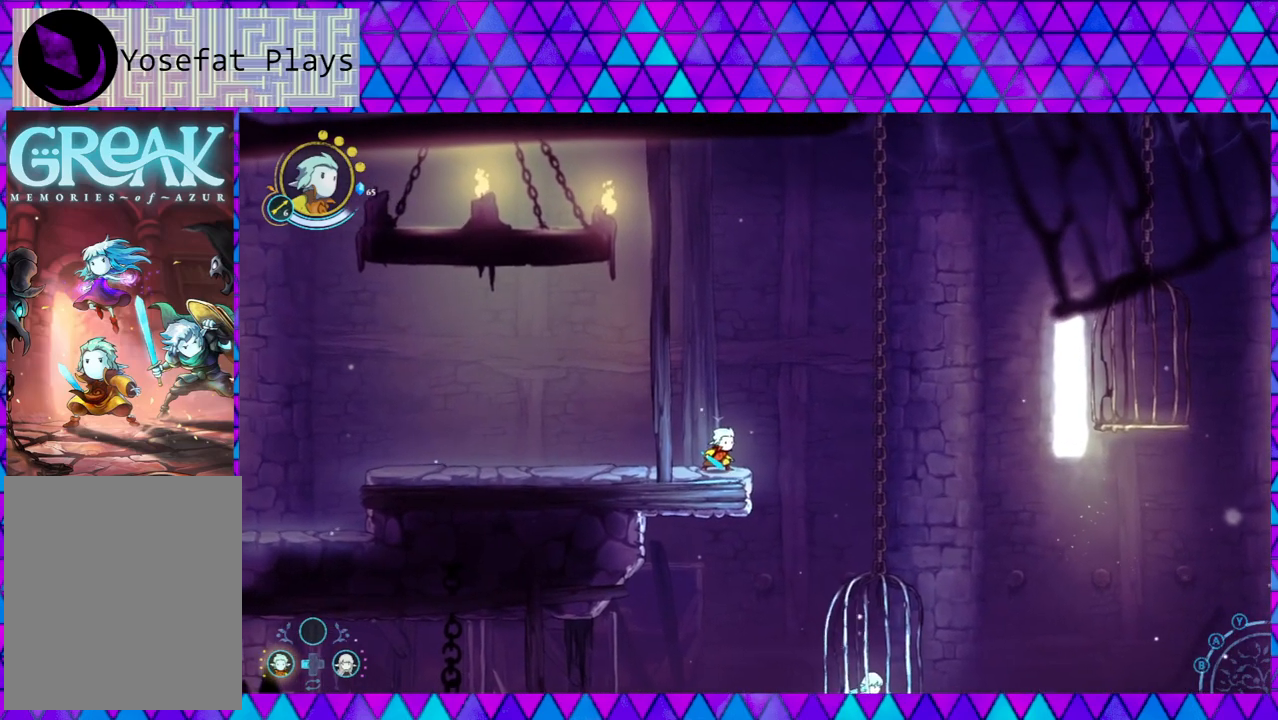
Gameplay with a controller (Nintendo layout); each line is a JSON object with the inputs held at the frame after it. "events" lists button and stick changes between this image and that frame as [ms after this image, input, new state], when the widget could be followed in between. Not read: L3 R3.
{"buttons": [], "left_stick": "center", "right_stick": "right", "events": [[333, "right_stick", "right"]]}
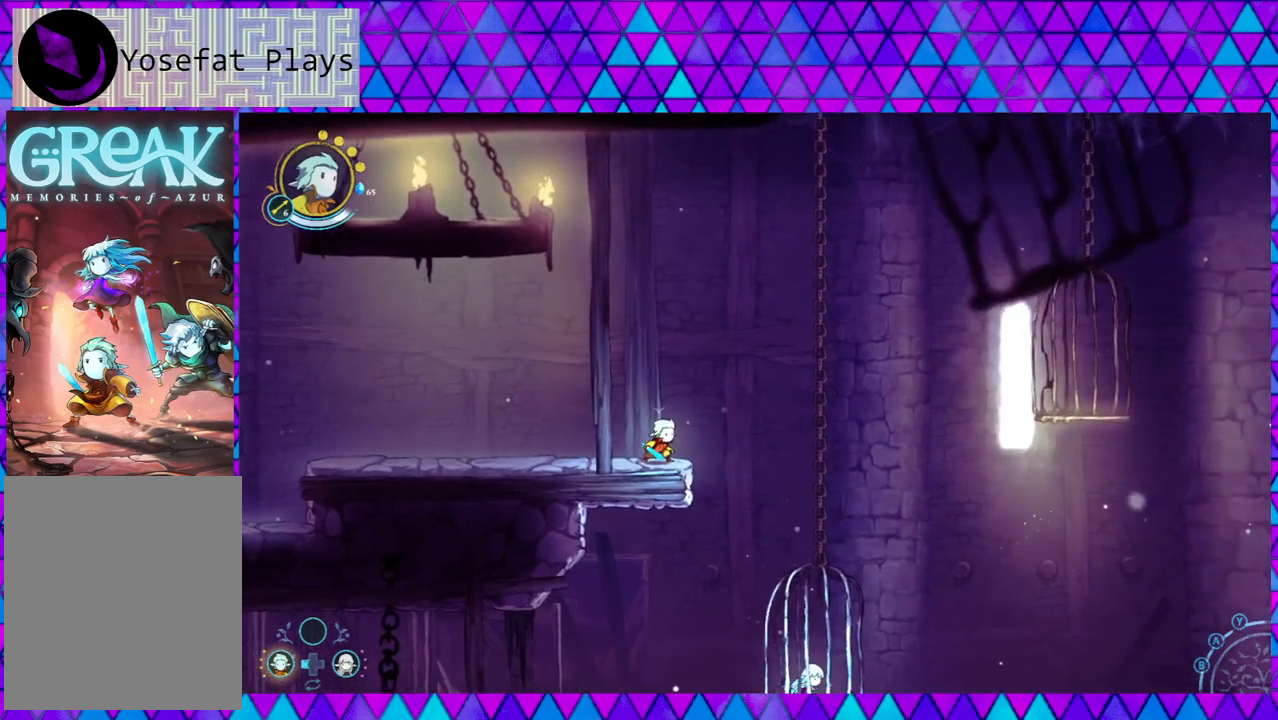
{"buttons": [], "left_stick": "center", "right_stick": "center", "events": [[83, "right_stick", "center"]]}
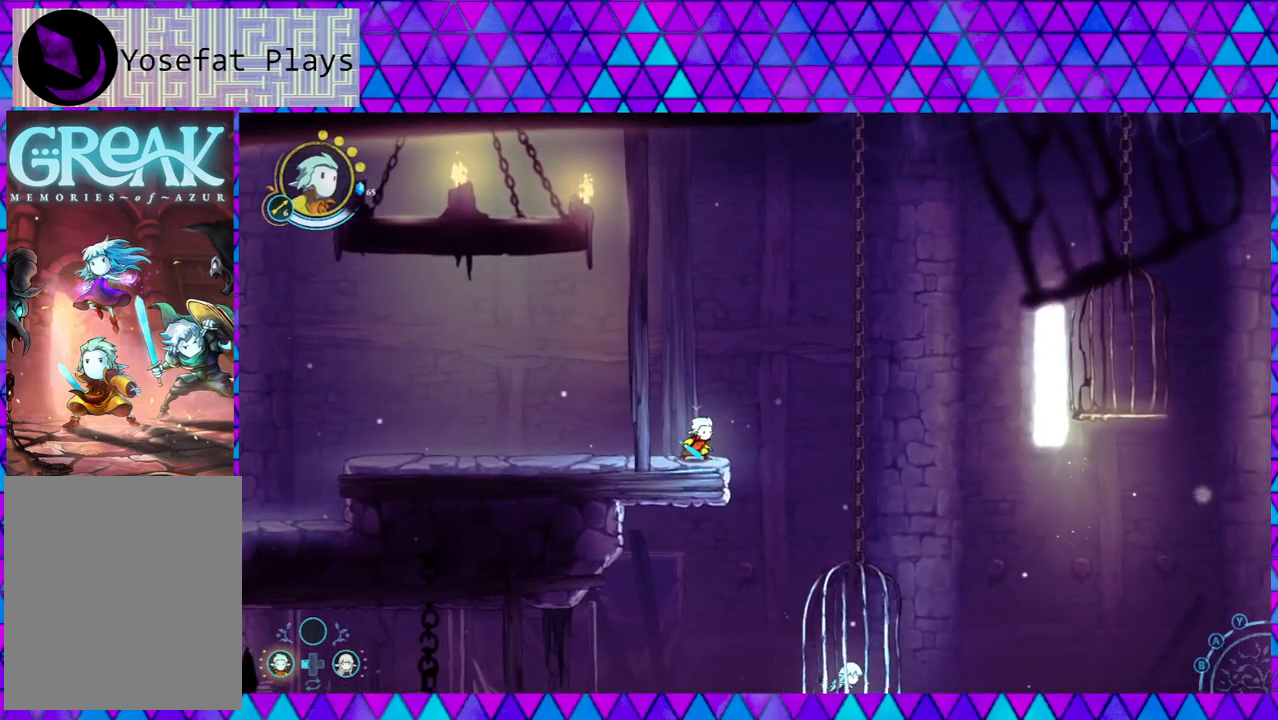
{"buttons": [], "left_stick": "center", "right_stick": "center", "events": []}
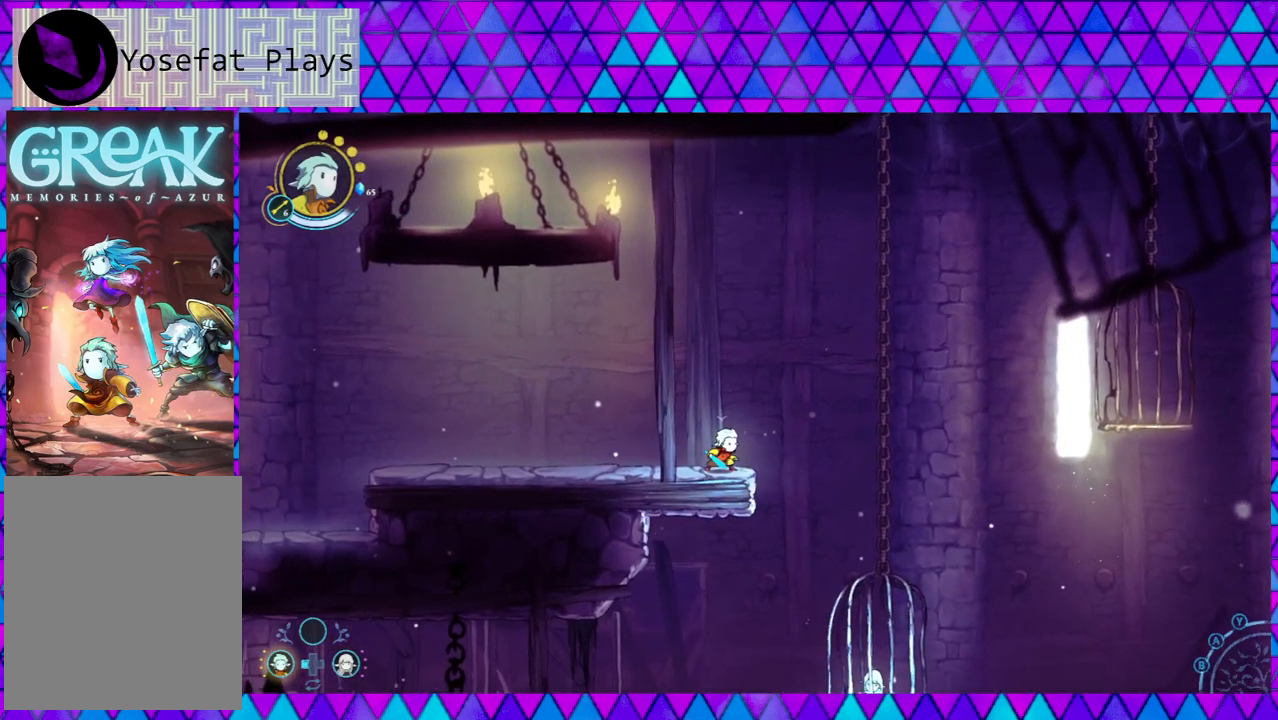
{"buttons": [], "left_stick": "center", "right_stick": "center", "events": []}
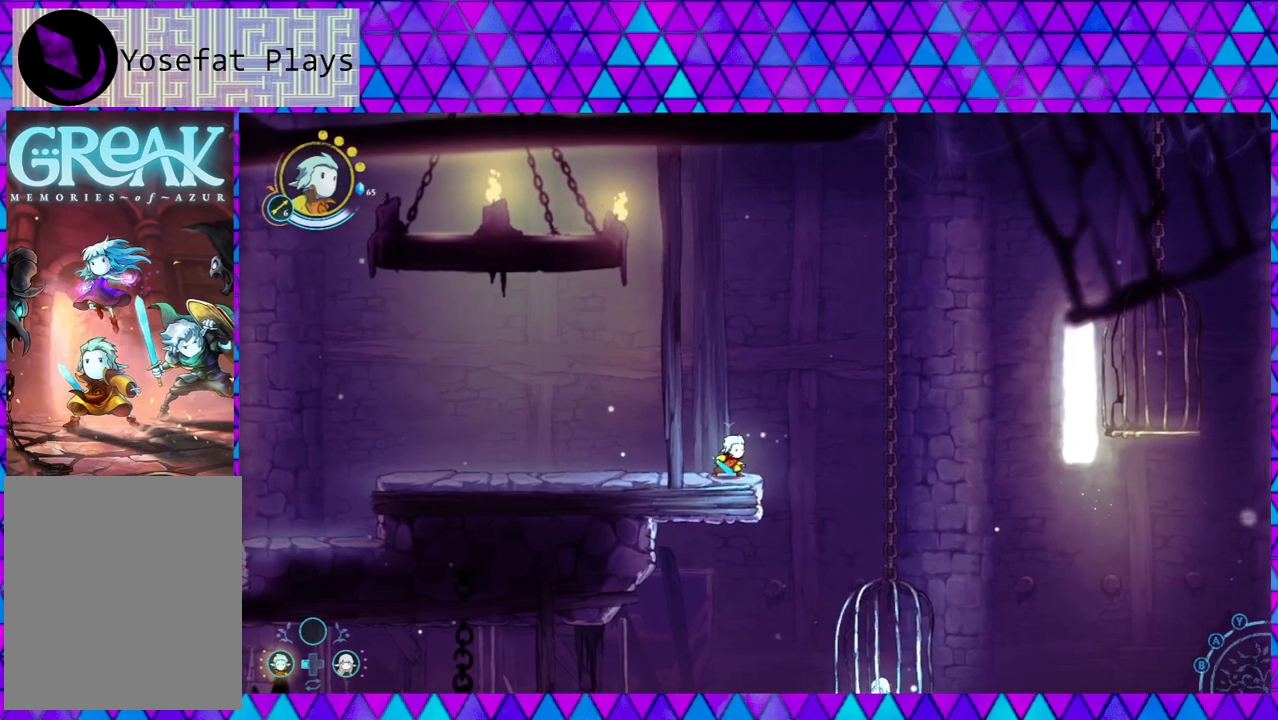
{"buttons": ["DPAD_RIGHT"], "left_stick": "center", "right_stick": "center", "events": [[450, "DPAD_RIGHT", "down"]]}
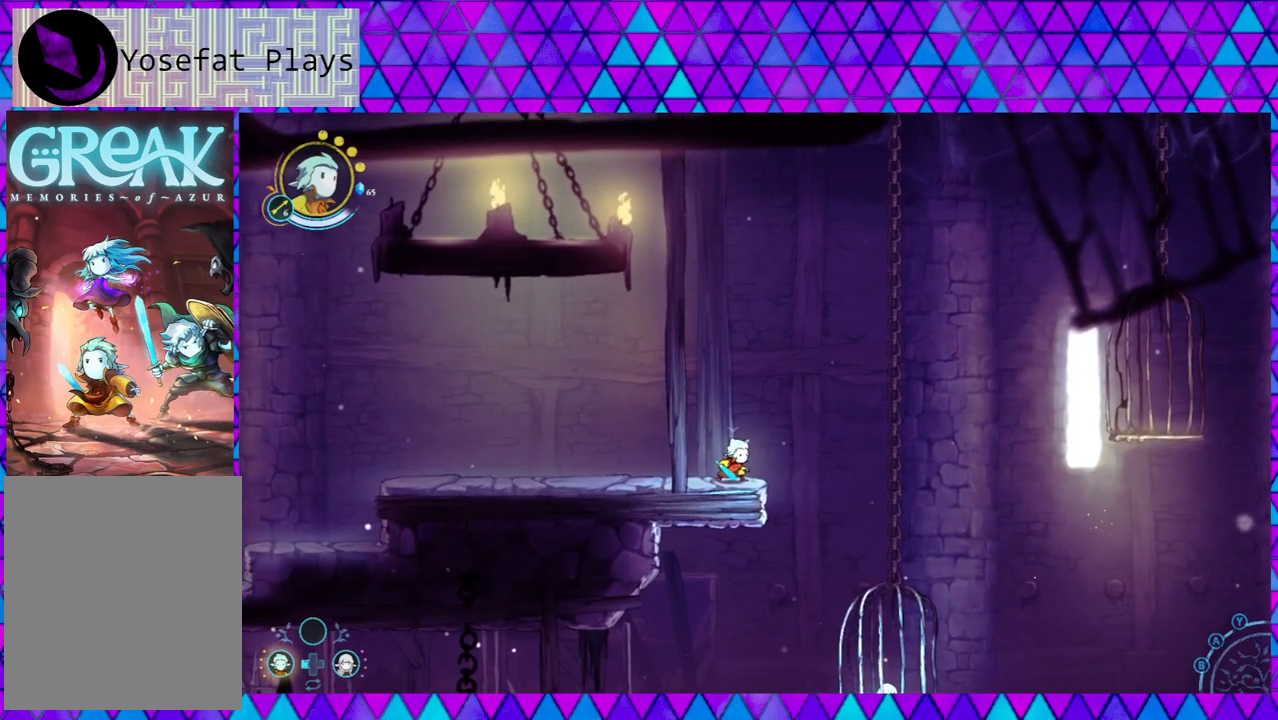
{"buttons": ["B"], "left_stick": "center", "right_stick": "center", "events": [[33, "DPAD_RIGHT", "up"], [450, "B", "down"]]}
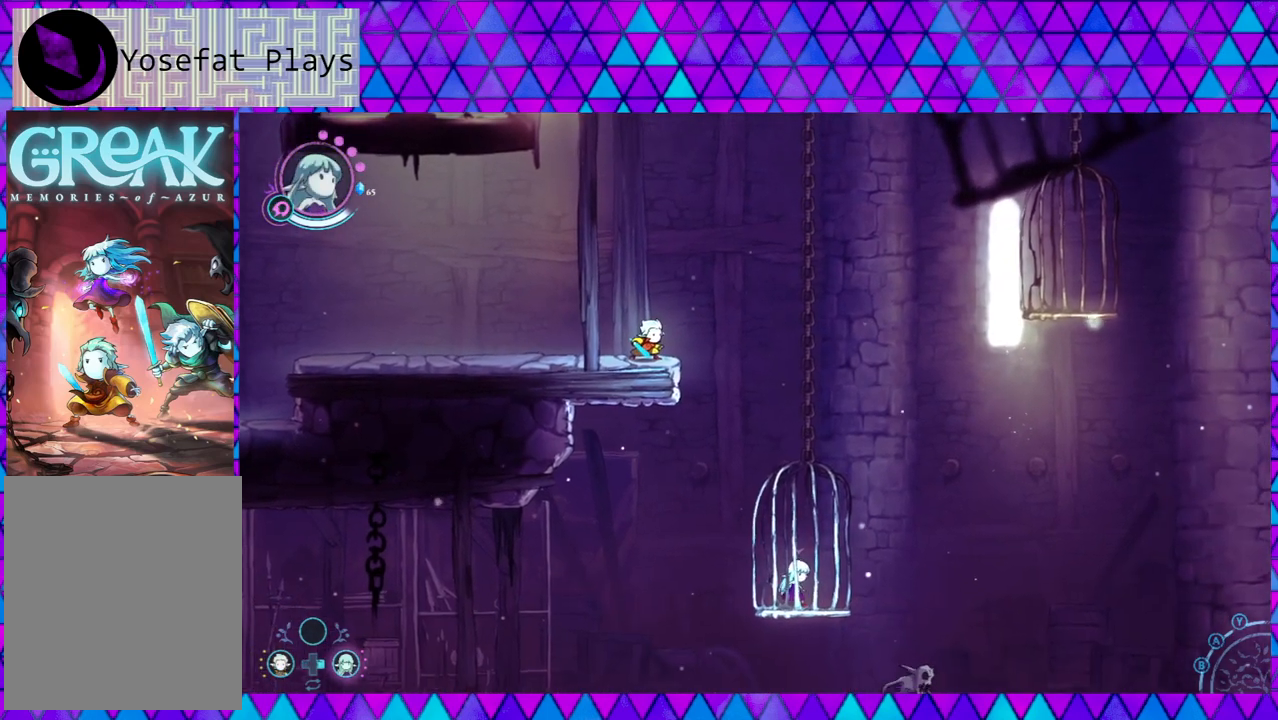
{"buttons": ["B"], "left_stick": "center", "right_stick": "center", "events": [[250, "B", "up"], [333, "B", "down"]]}
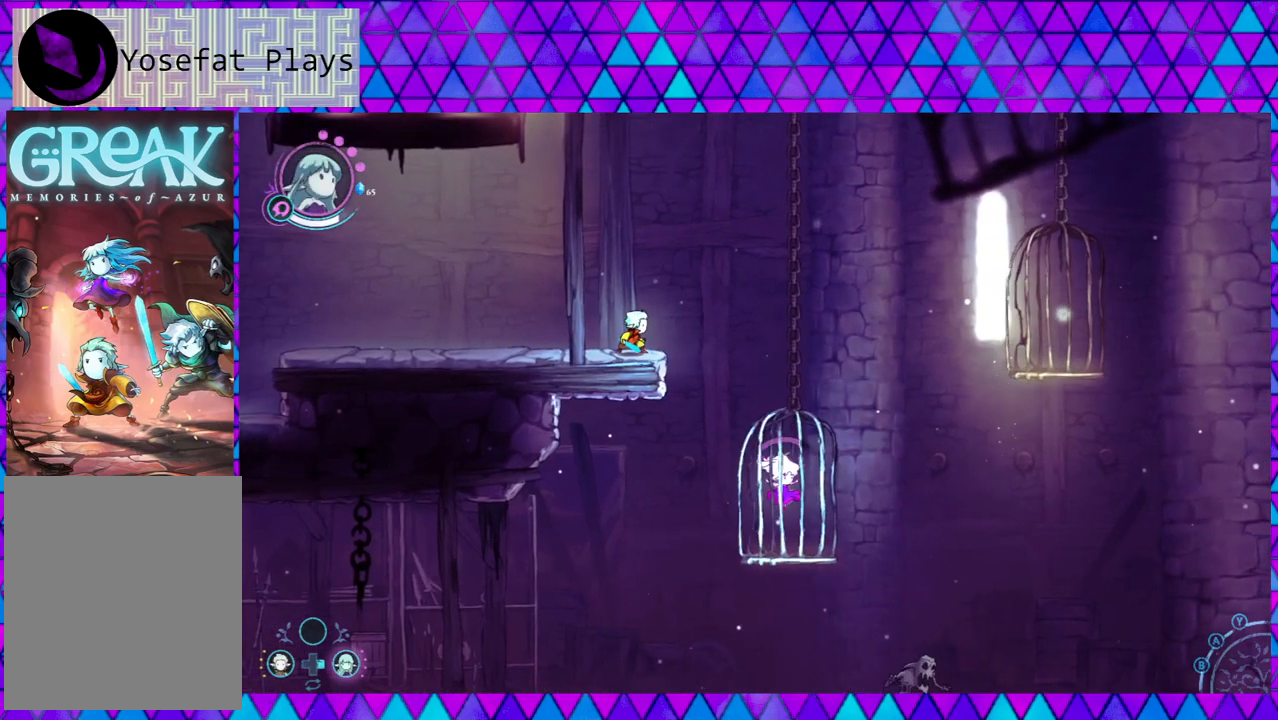
{"buttons": [], "left_stick": "center", "right_stick": "center", "events": [[383, "B", "up"]]}
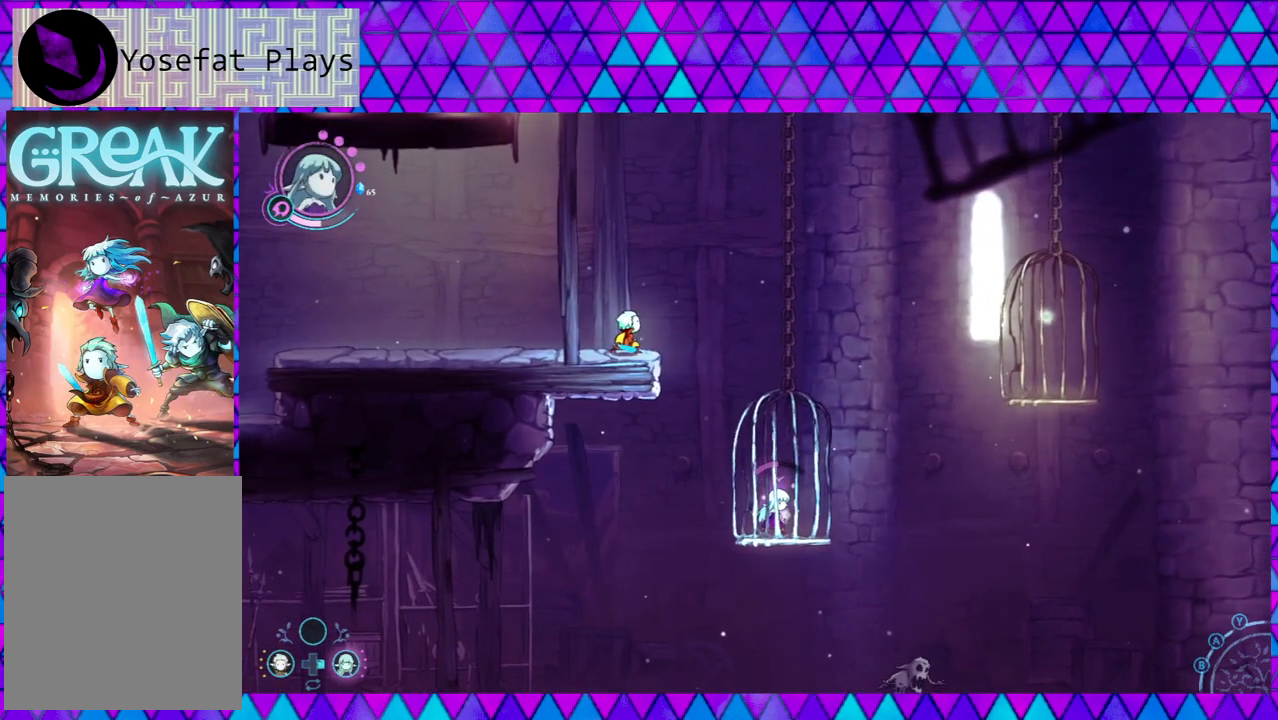
{"buttons": ["B"], "left_stick": "center", "right_stick": "center", "events": [[50, "B", "down"], [367, "B", "up"], [450, "B", "down"]]}
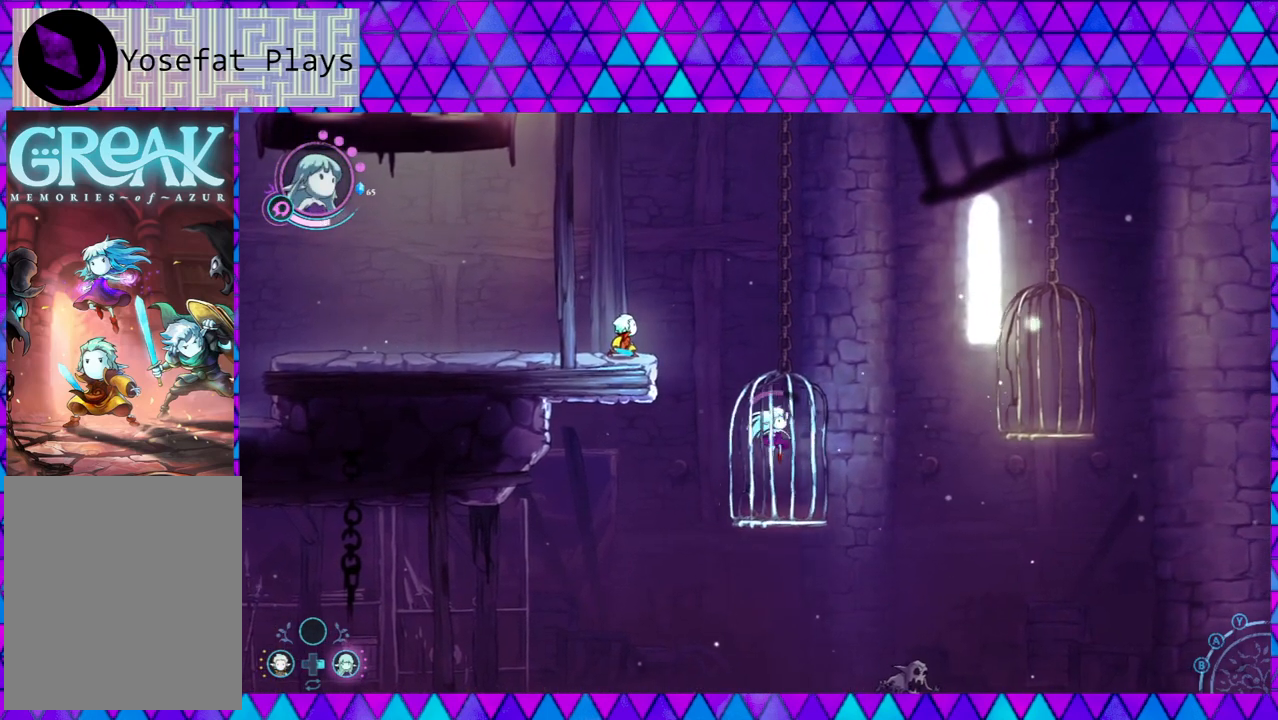
{"buttons": [], "left_stick": "center", "right_stick": "center", "events": [[417, "B", "up"]]}
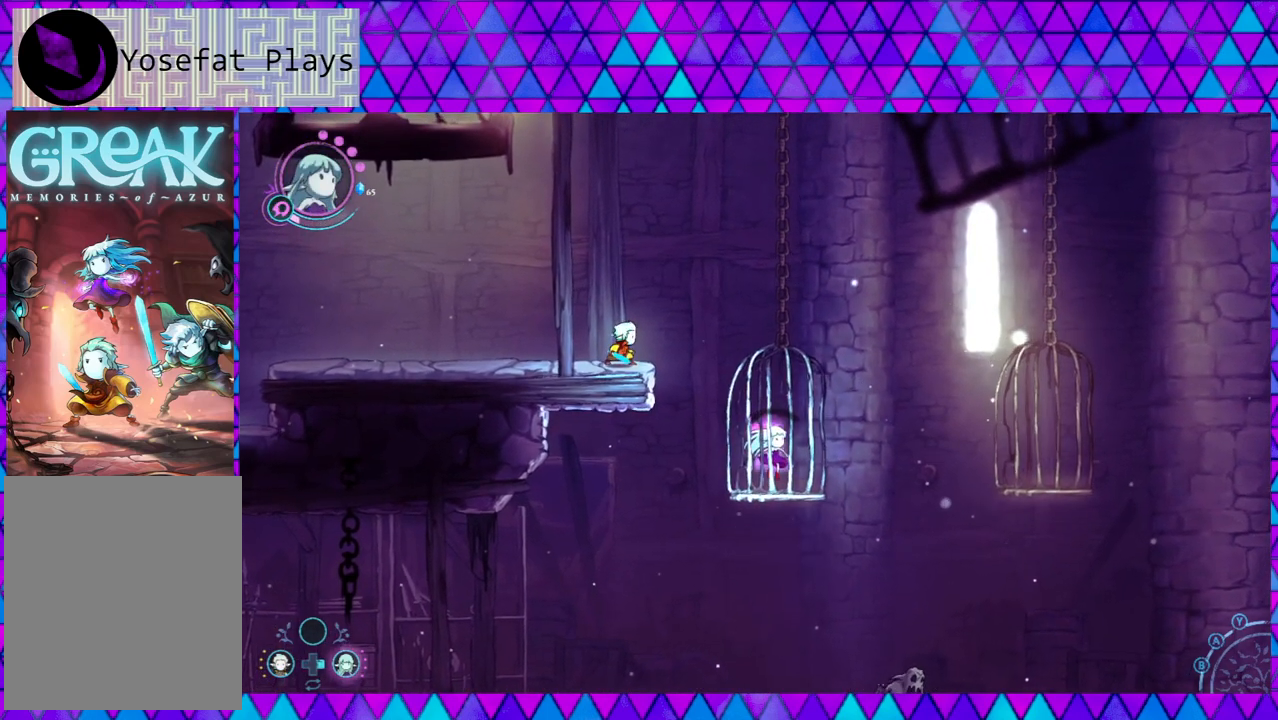
{"buttons": ["B"], "left_stick": "center", "right_stick": "center", "events": [[33, "B", "down"], [383, "B", "up"], [450, "B", "down"]]}
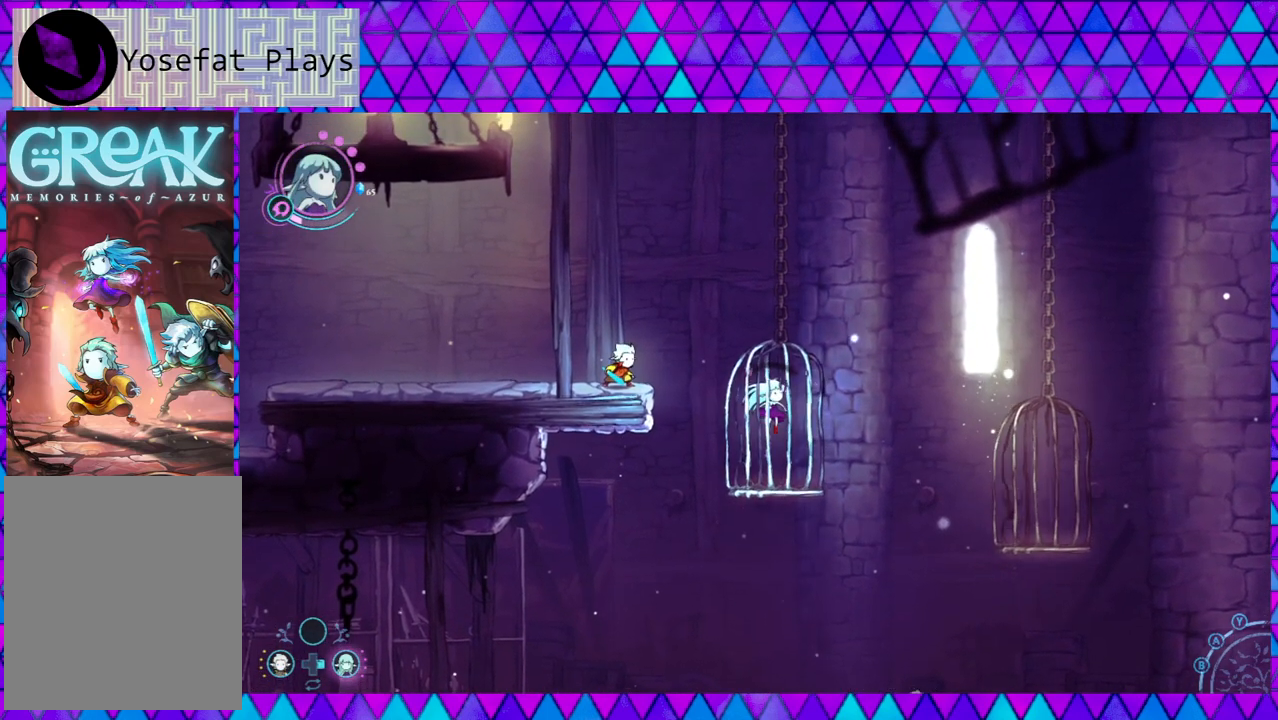
{"buttons": [], "left_stick": "center", "right_stick": "center", "events": [[450, "B", "up"]]}
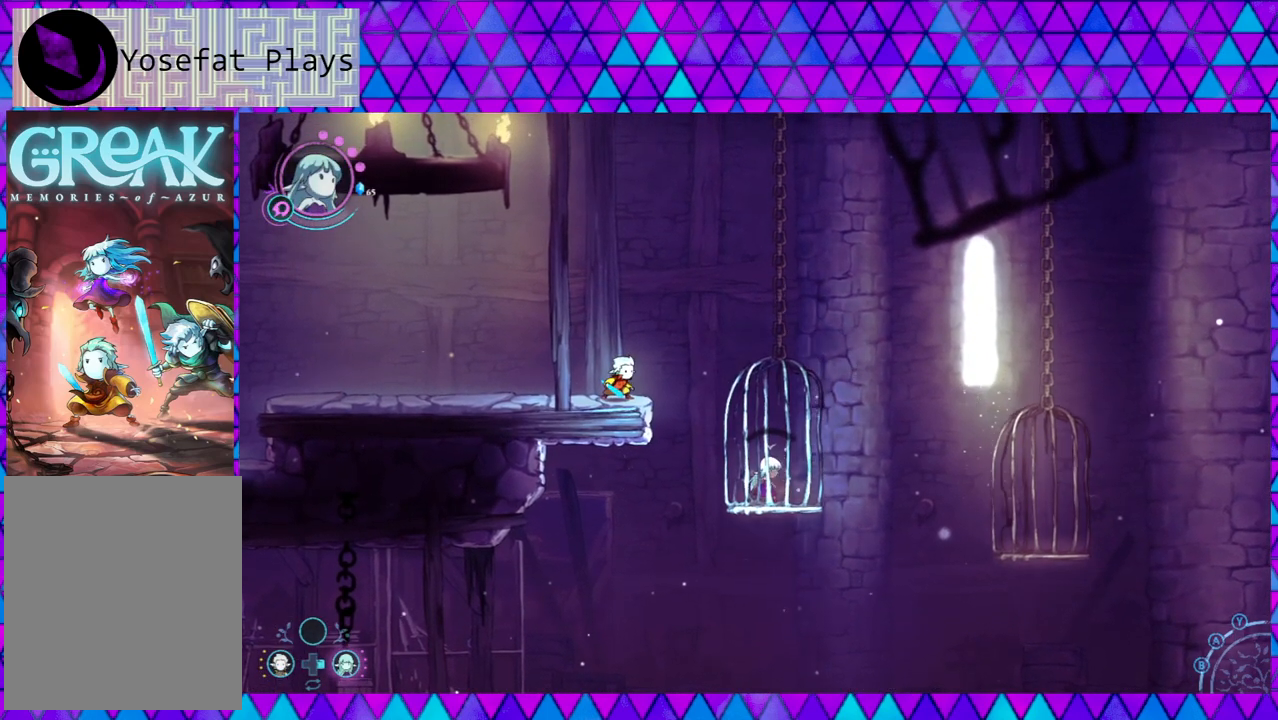
{"buttons": [], "left_stick": "center", "right_stick": "center", "events": [[50, "B", "down"], [417, "B", "up"]]}
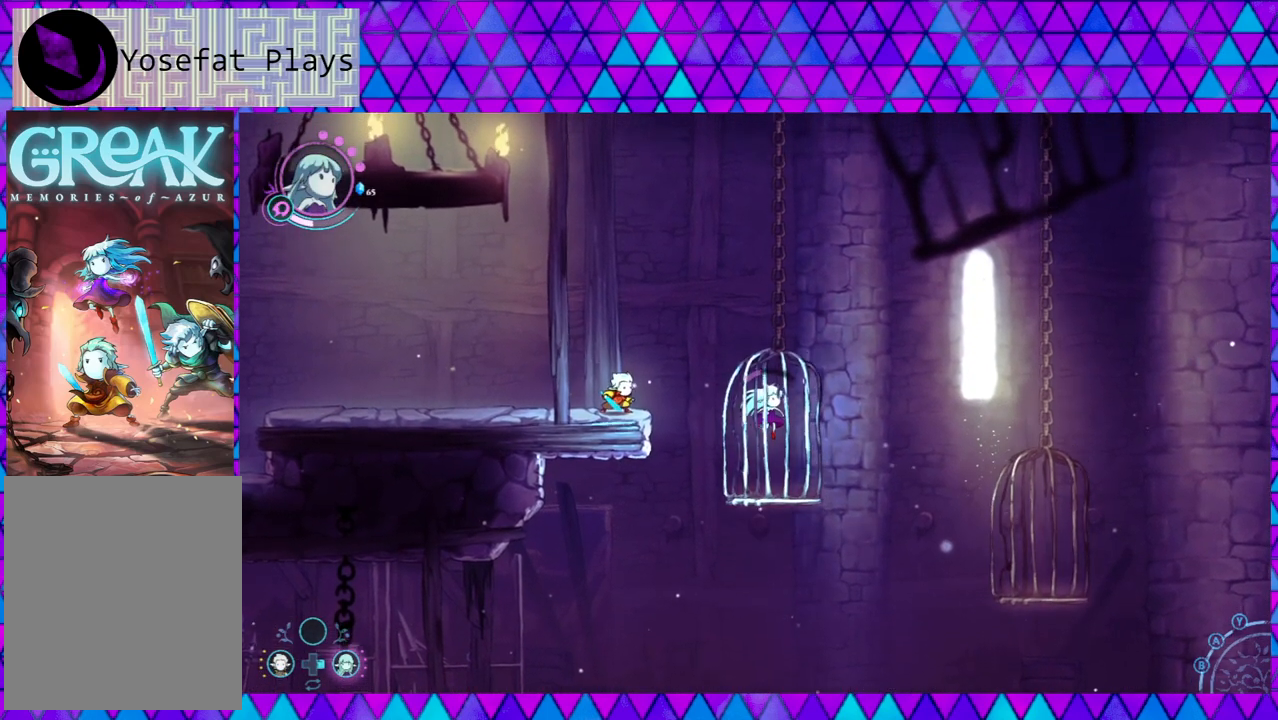
{"buttons": [], "left_stick": "center", "right_stick": "center", "events": [[33, "B", "down"], [233, "B", "up"]]}
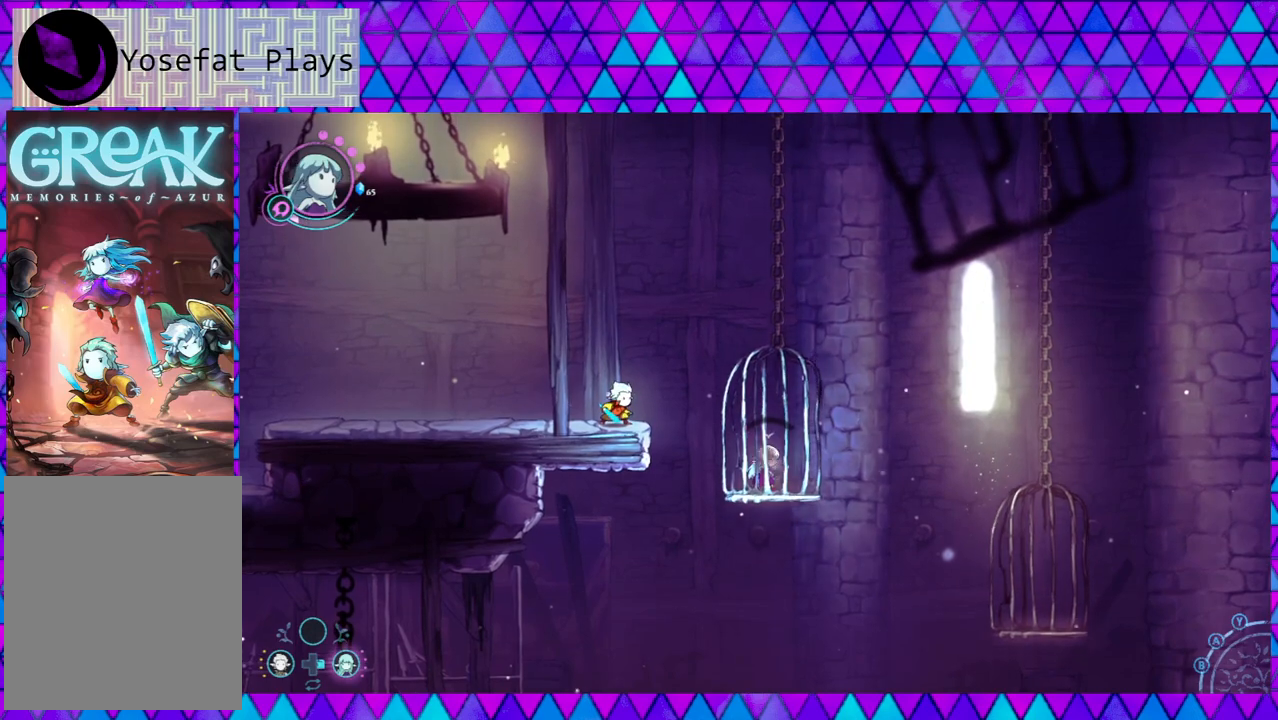
{"buttons": ["B"], "left_stick": "left", "right_stick": "center", "events": [[100, "left_stick", "left"], [133, "B", "down"]]}
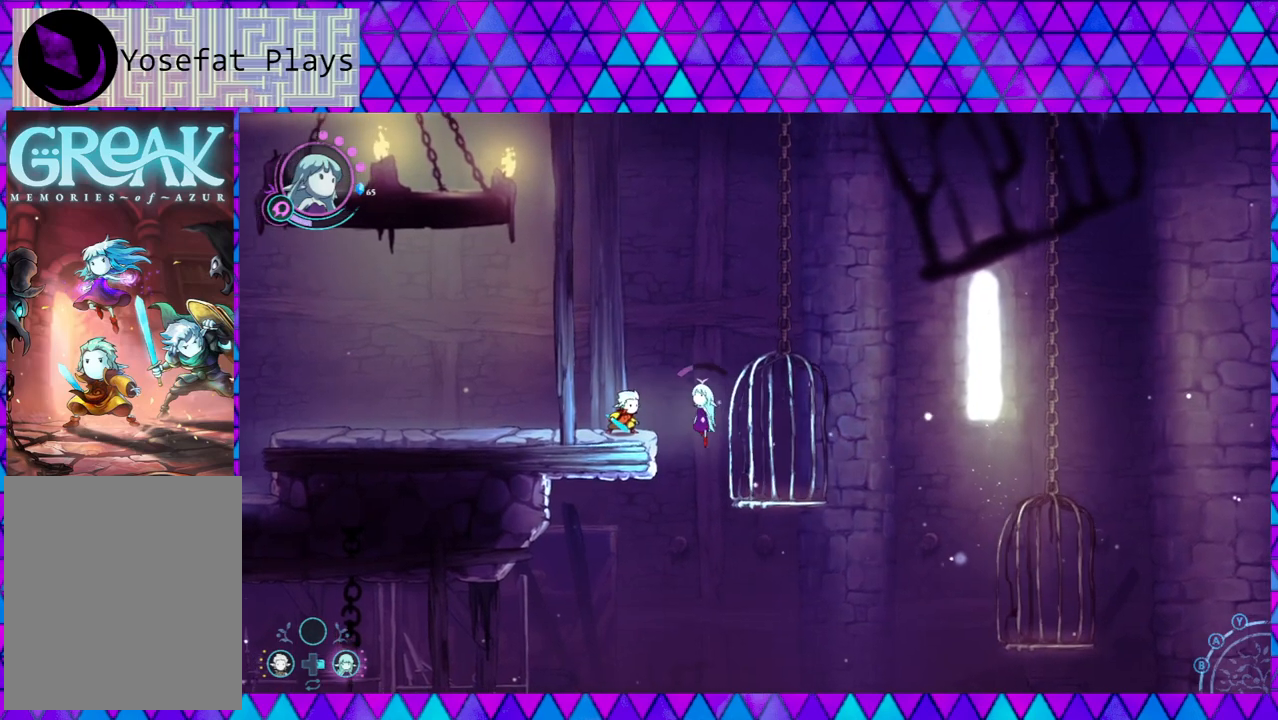
{"buttons": ["B"], "left_stick": "left", "right_stick": "center", "events": [[450, "B", "up"], [500, "B", "down"]]}
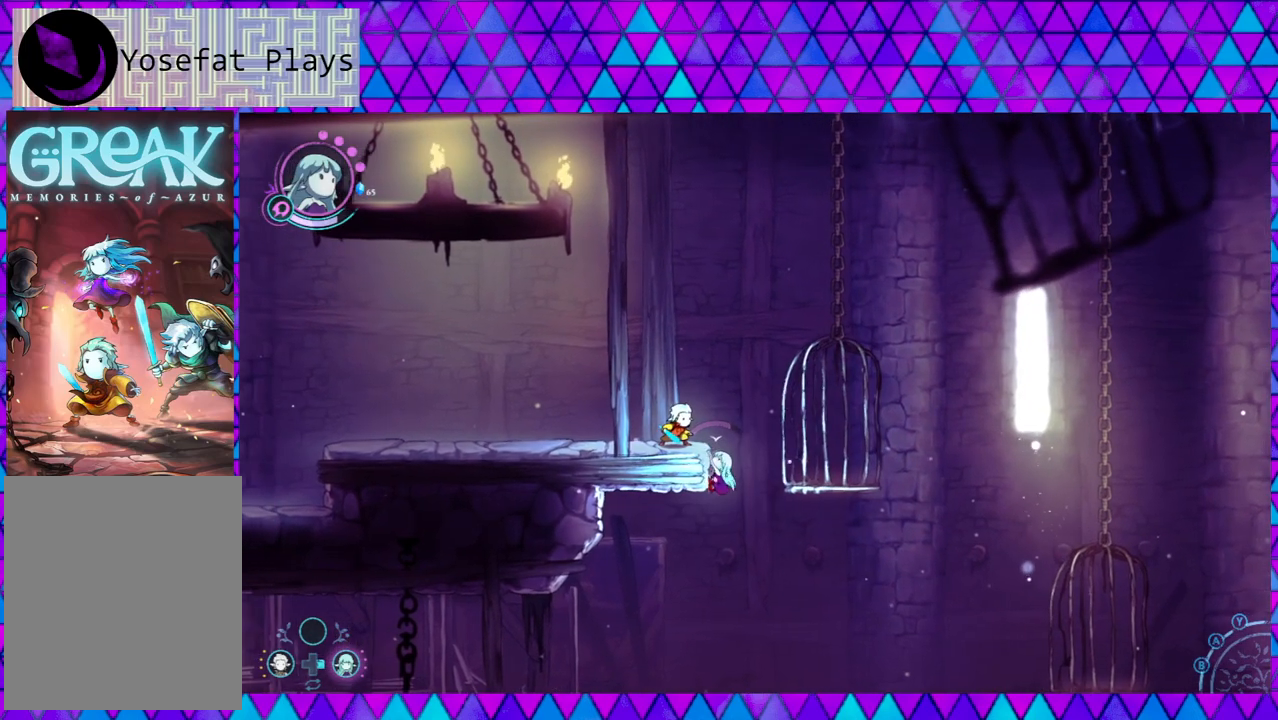
{"buttons": [], "left_stick": "up-left", "right_stick": "center", "events": [[167, "left_stick", "up-left"], [250, "B", "up"]]}
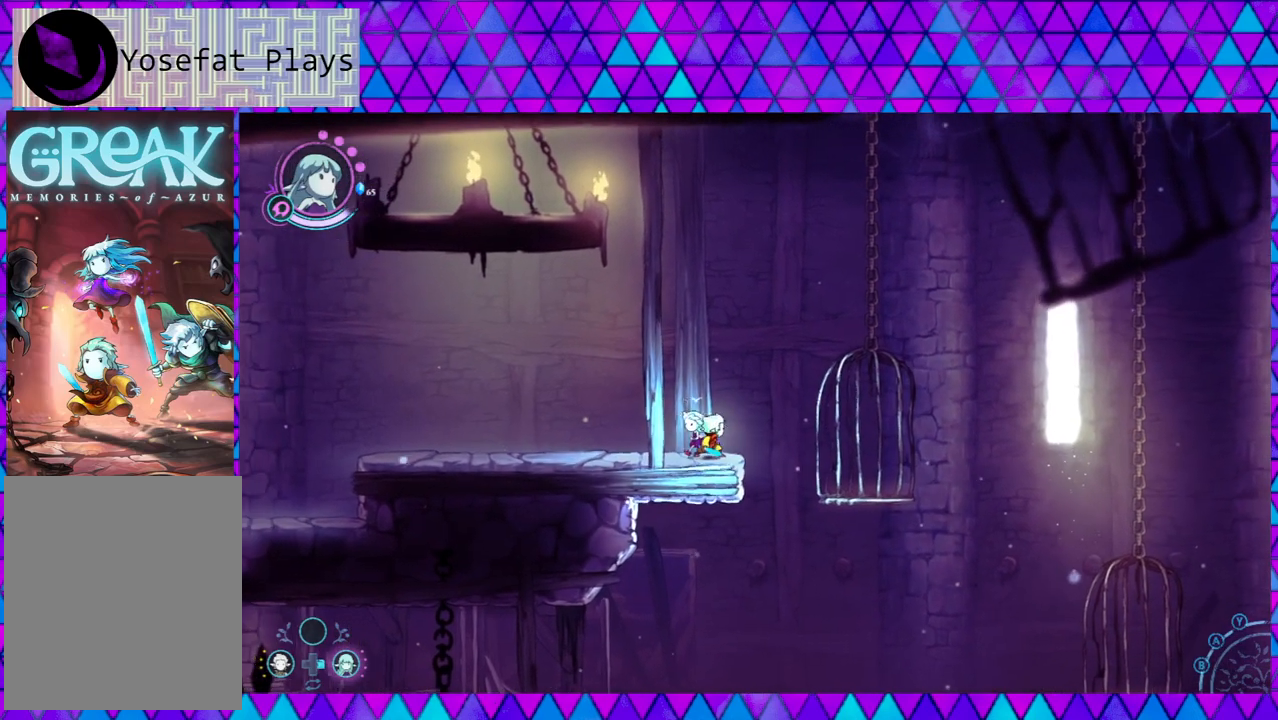
{"buttons": [], "left_stick": "center", "right_stick": "center", "events": [[33, "left_stick", "center"]]}
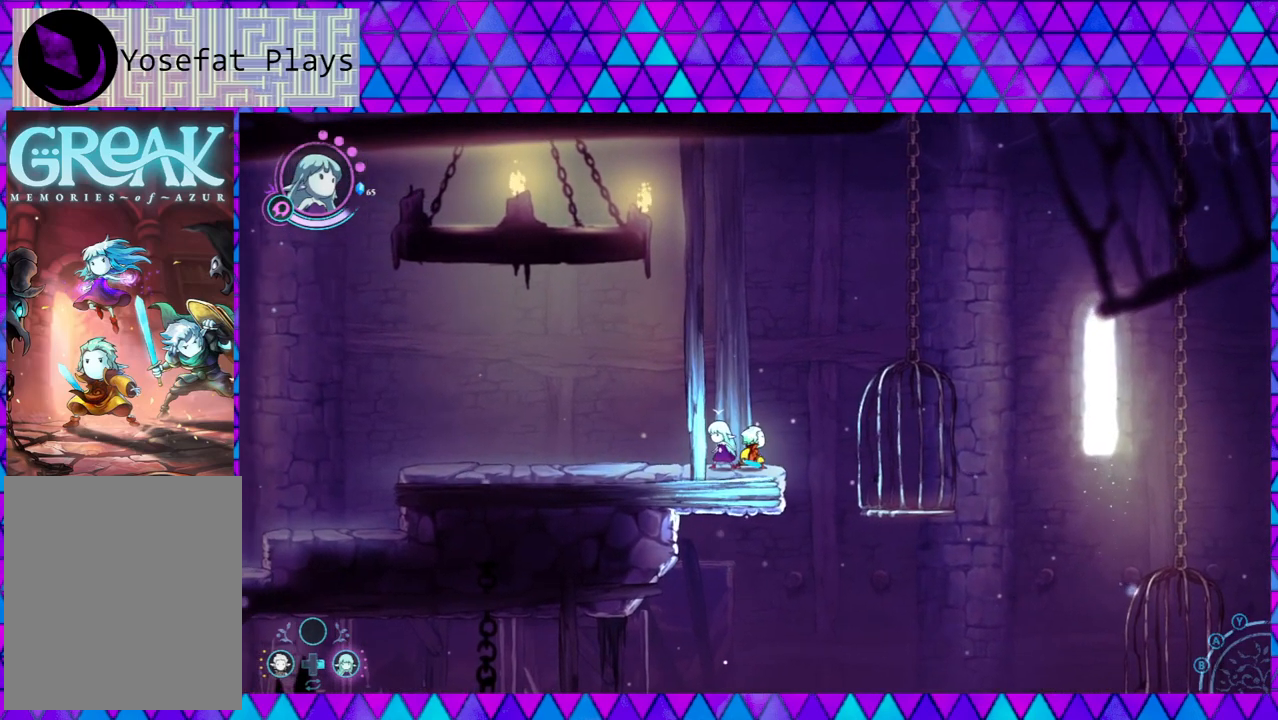
{"buttons": ["B"], "left_stick": "right", "right_stick": "center", "events": [[450, "B", "down"], [450, "left_stick", "right"]]}
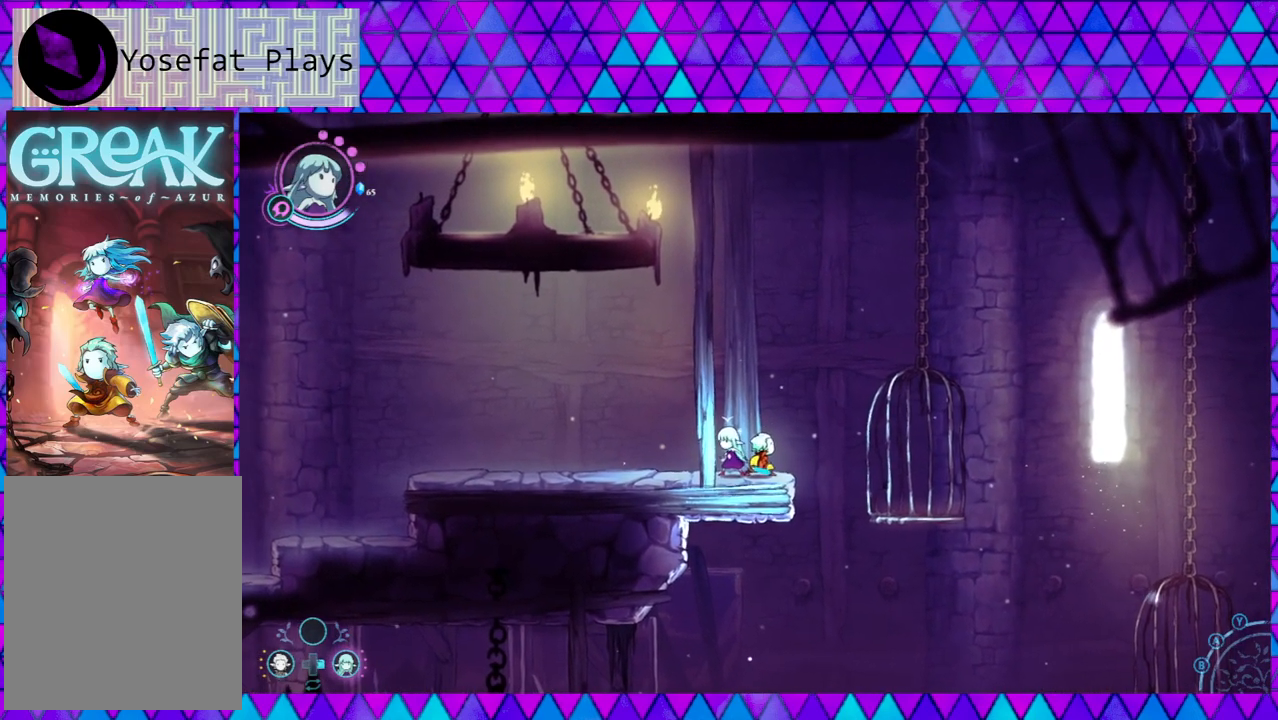
{"buttons": ["B"], "left_stick": "right", "right_stick": "center", "events": [[267, "B", "up"], [450, "B", "down"]]}
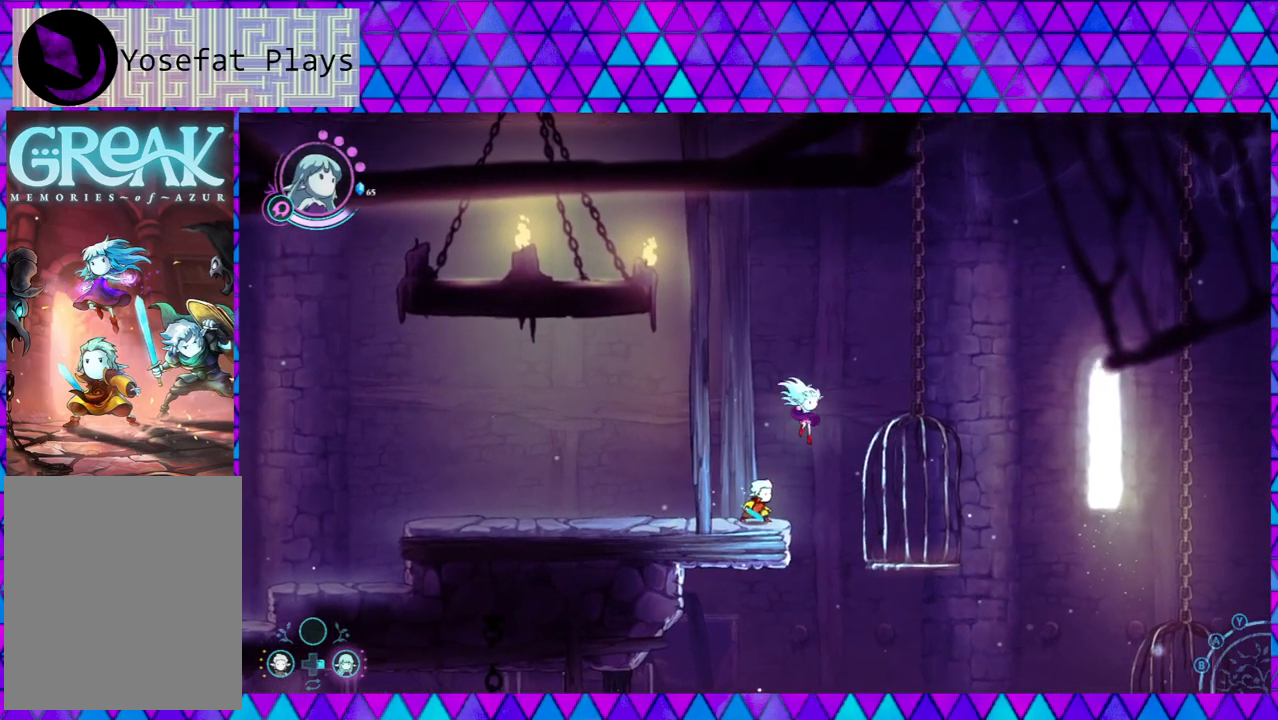
{"buttons": [], "left_stick": "center", "right_stick": "center", "events": [[300, "B", "up"], [400, "left_stick", "center"]]}
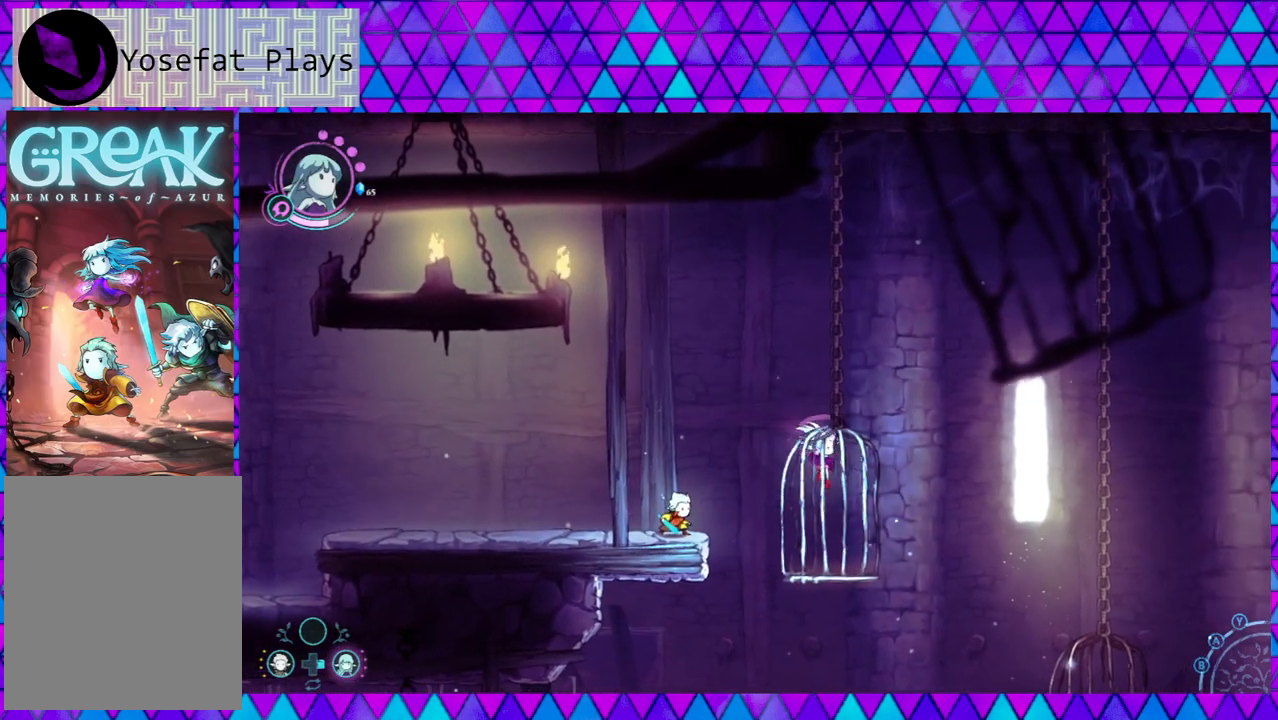
{"buttons": ["B"], "left_stick": "right", "right_stick": "center", "events": [[83, "left_stick", "right"], [283, "B", "down"]]}
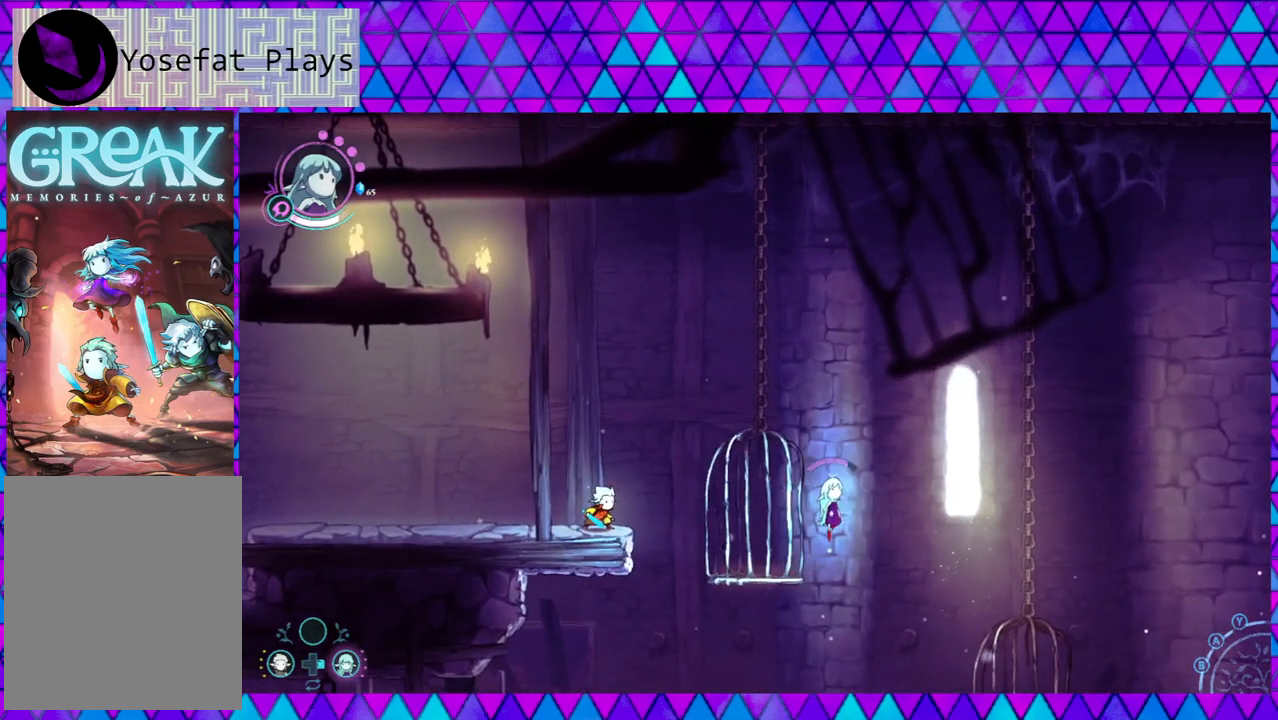
{"buttons": ["B"], "left_stick": "right", "right_stick": "center", "events": [[83, "B", "up"], [183, "B", "down"]]}
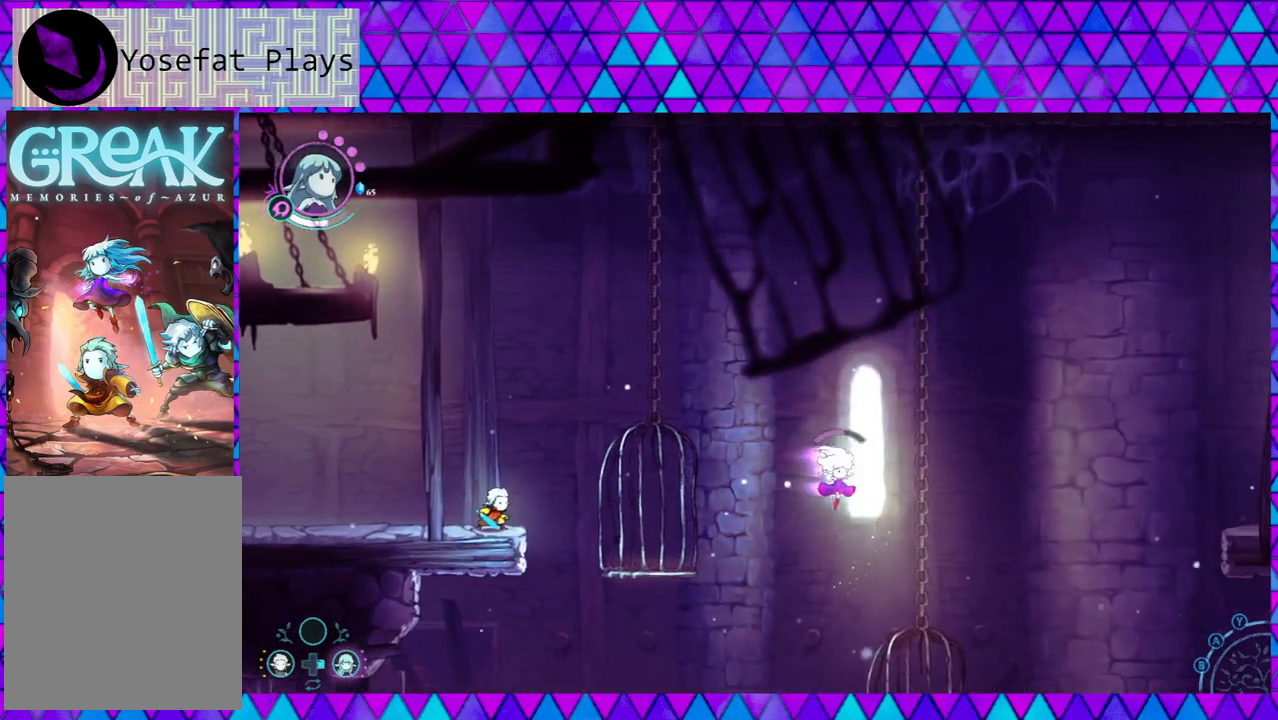
{"buttons": [], "left_stick": "center", "right_stick": "center", "events": [[183, "B", "up"], [333, "left_stick", "center"]]}
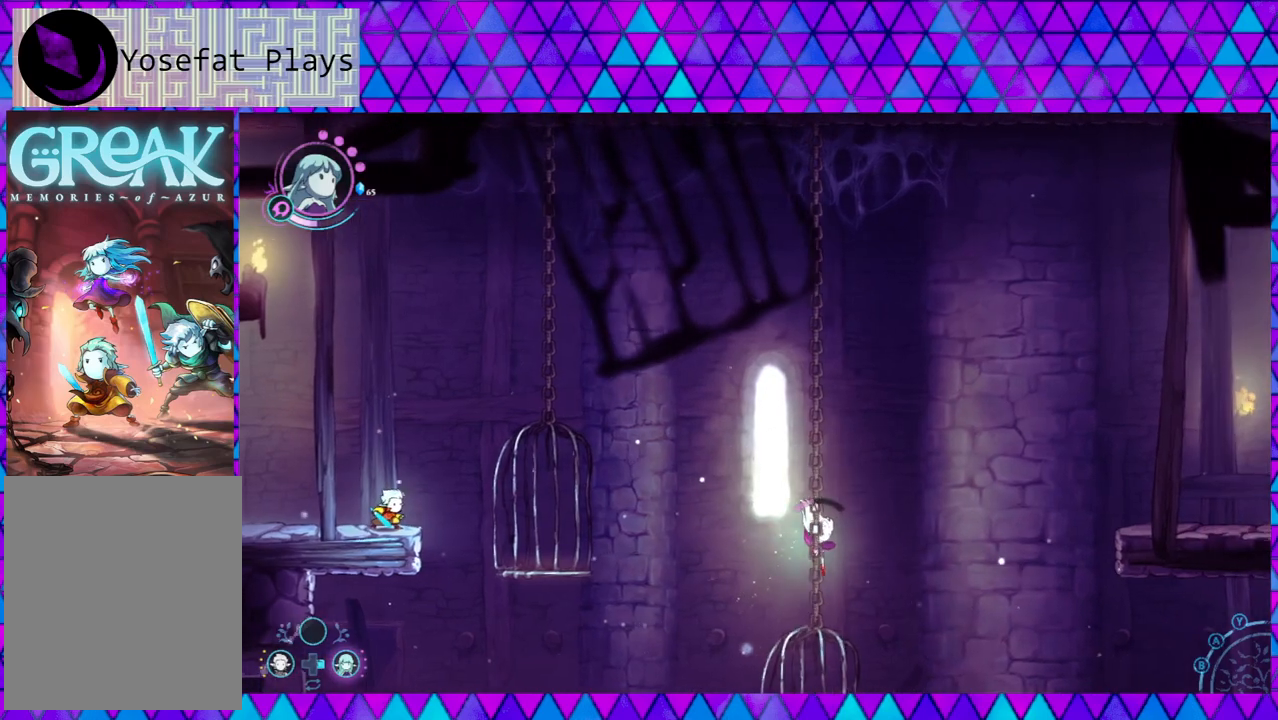
{"buttons": [], "left_stick": "center", "right_stick": "center", "events": []}
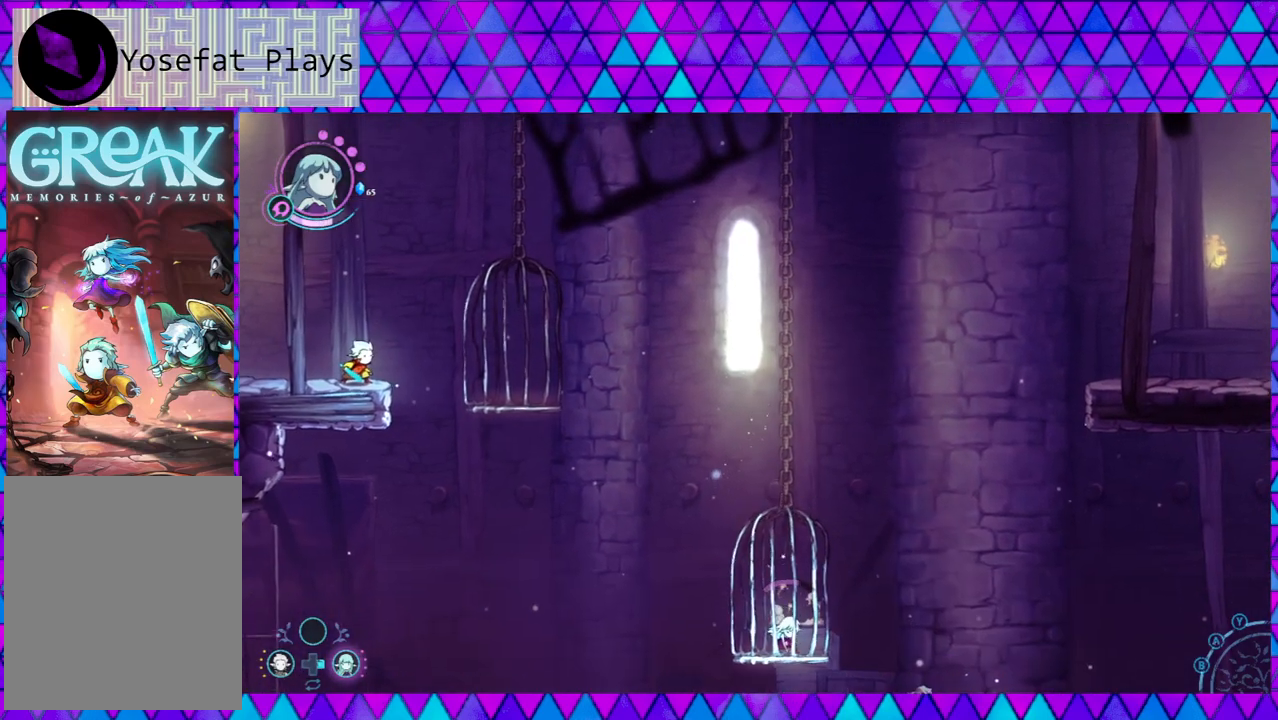
{"buttons": [], "left_stick": "center", "right_stick": "center", "events": []}
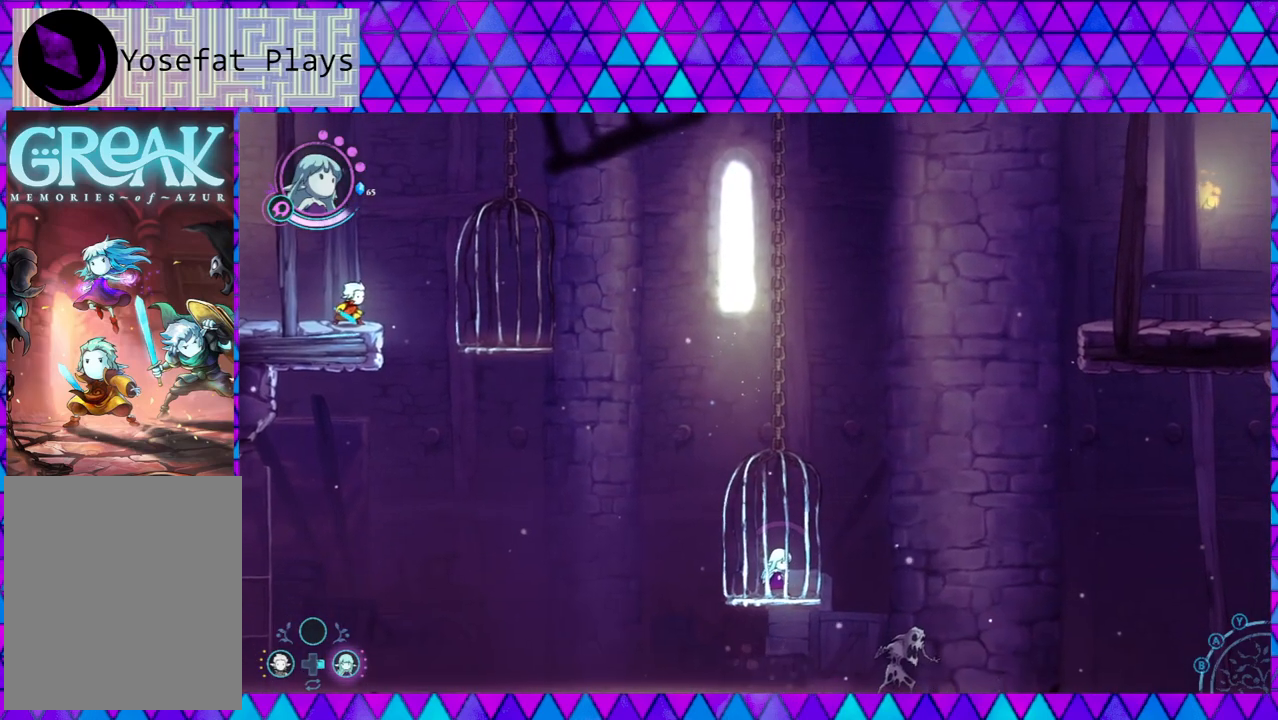
{"buttons": [], "left_stick": "center", "right_stick": "center", "events": []}
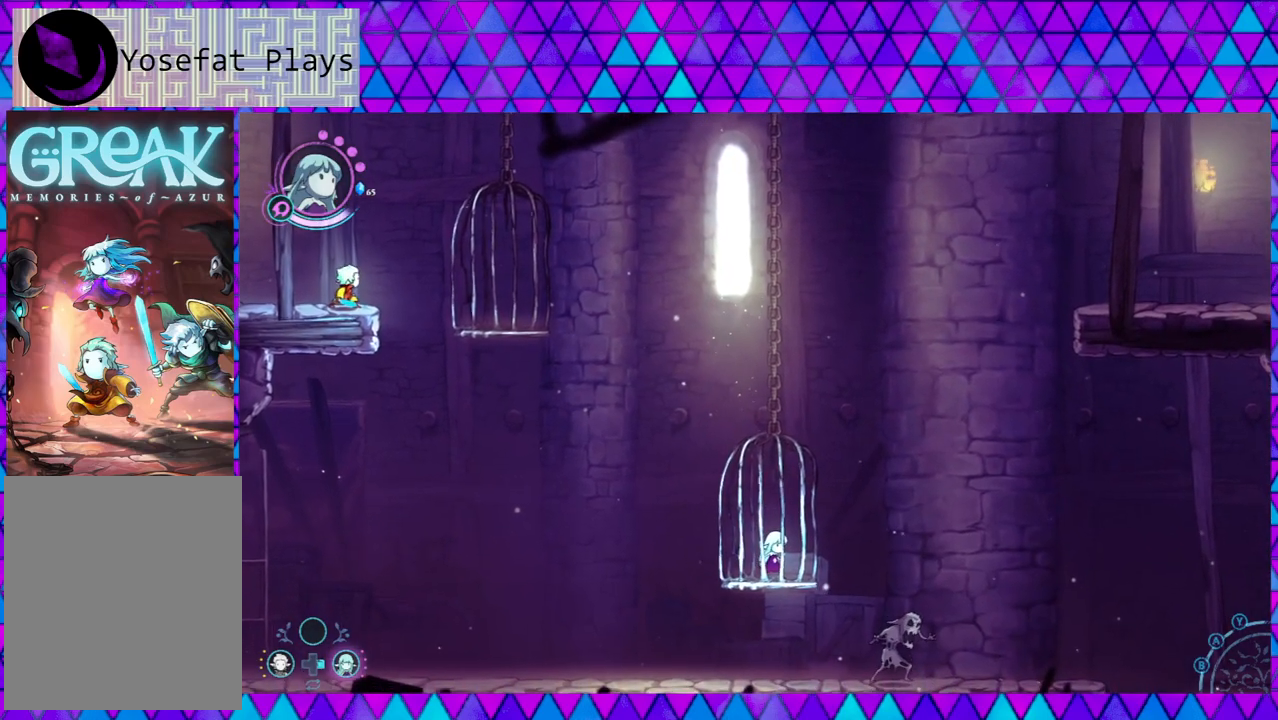
{"buttons": [], "left_stick": "center", "right_stick": "center", "events": []}
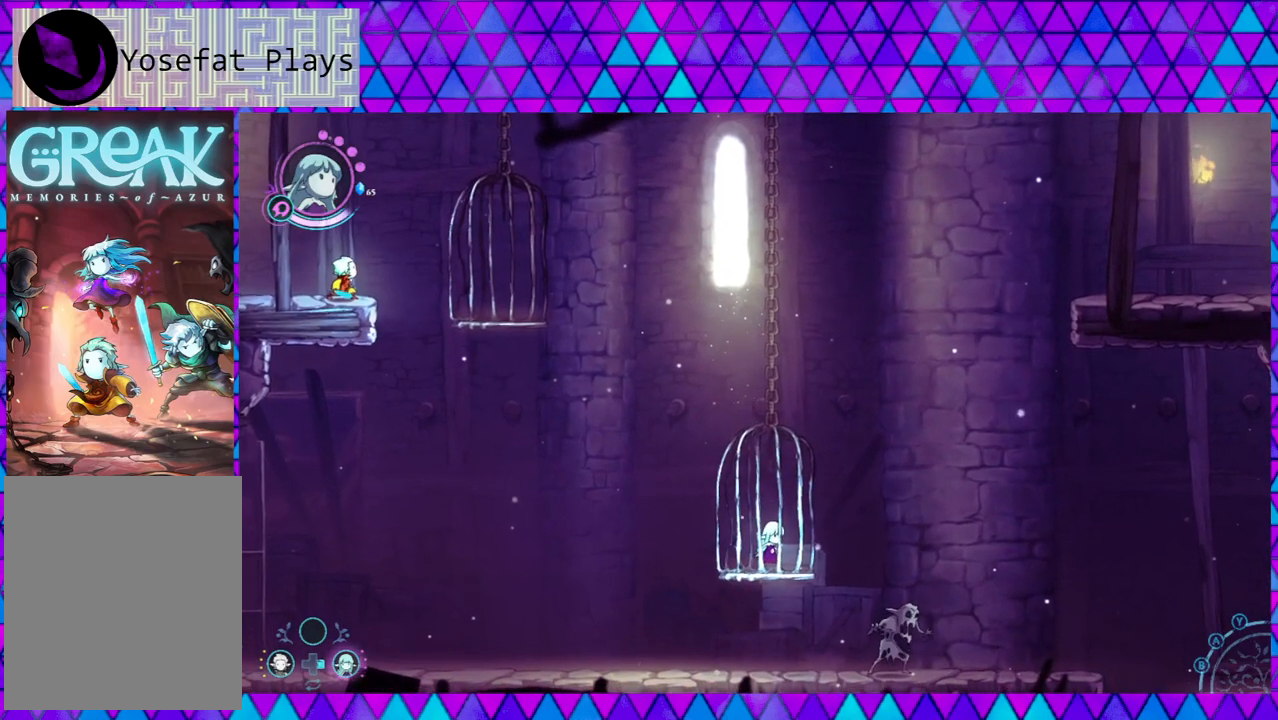
{"buttons": [], "left_stick": "center", "right_stick": "center", "events": [[17, "DPAD_LEFT", "down"], [133, "DPAD_LEFT", "up"]]}
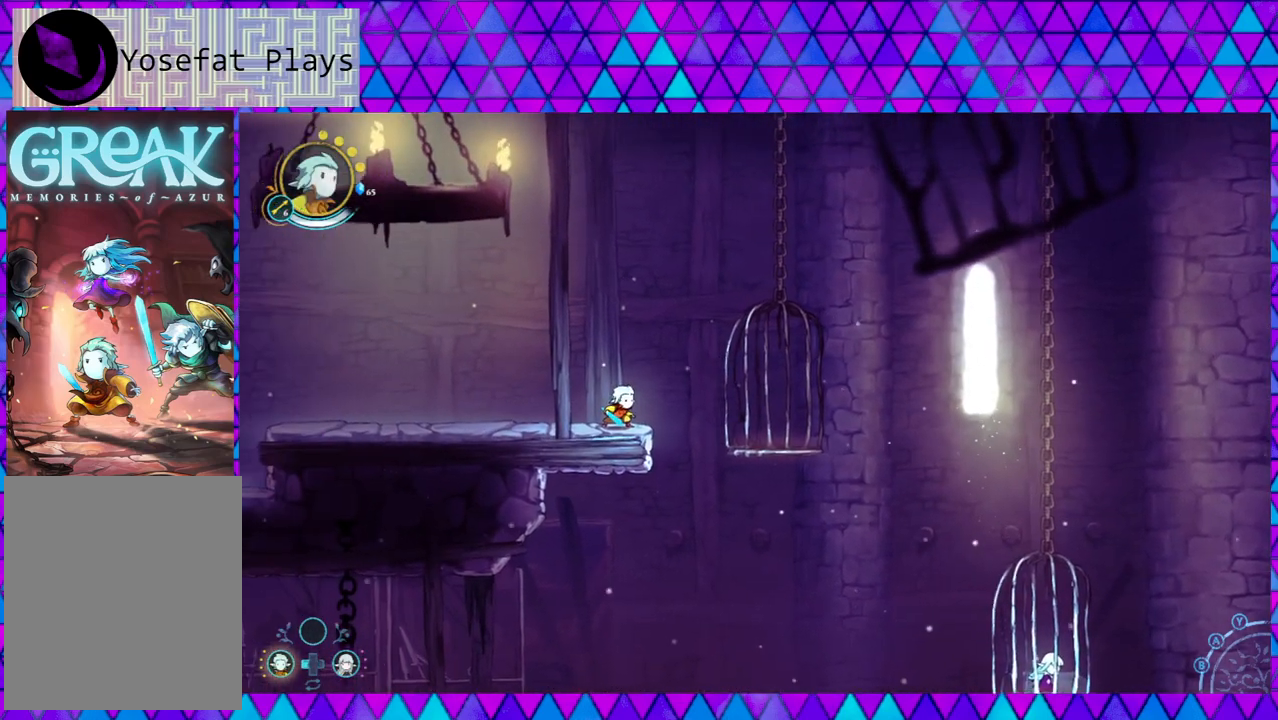
{"buttons": ["B"], "left_stick": "right", "right_stick": "center", "events": [[183, "left_stick", "right"], [217, "B", "down"]]}